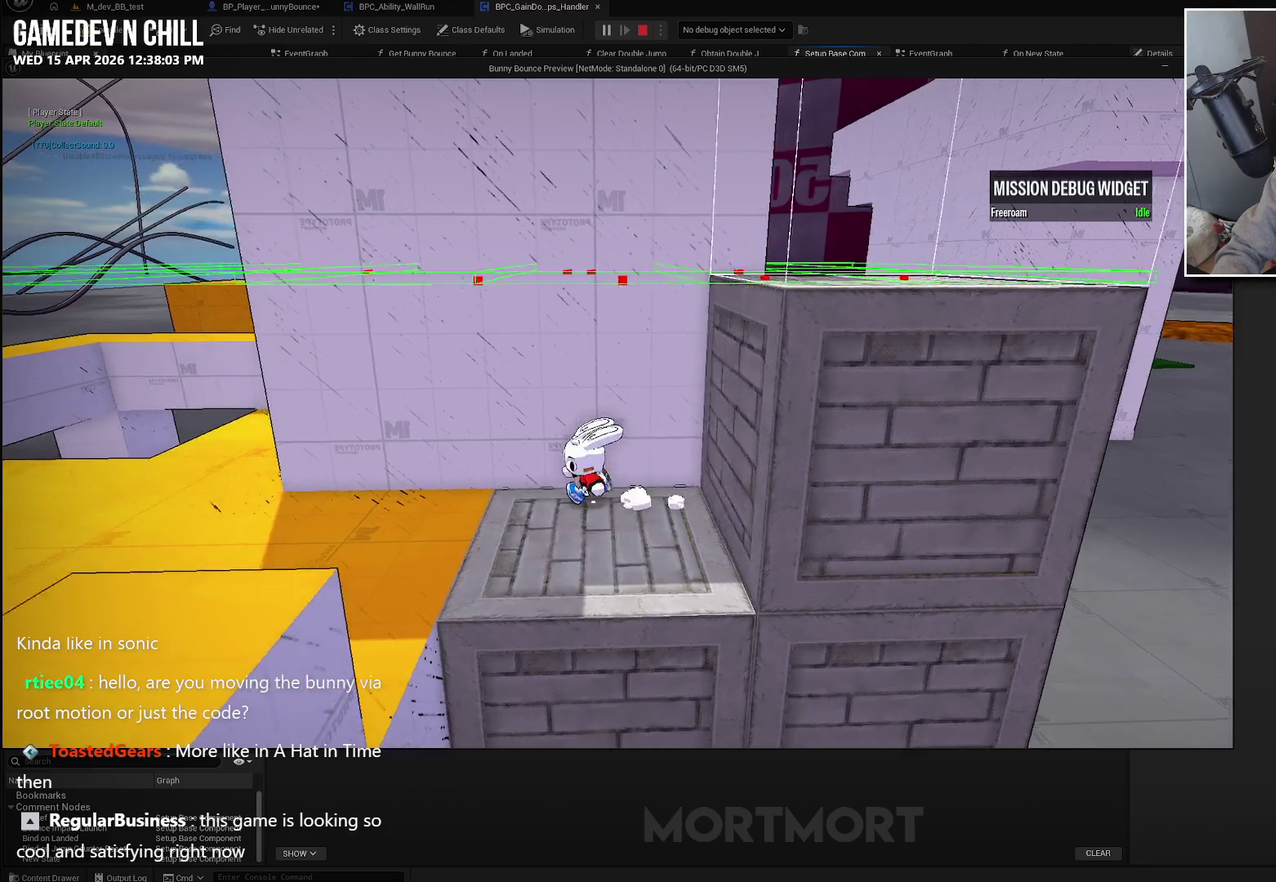
Gameplay with a controller (Xbox layout); each line is a JSON object with the inputs held at the frame after it. "events" lists button and stick changes between this image and that frame as [ms after this image, input, new state], when the widget could be followed in between.
{"buttons": [], "left_stick": "right", "right_stick": "center", "events": [[117, "left_stick", "right"], [183, "A", "down"], [367, "A", "up"]]}
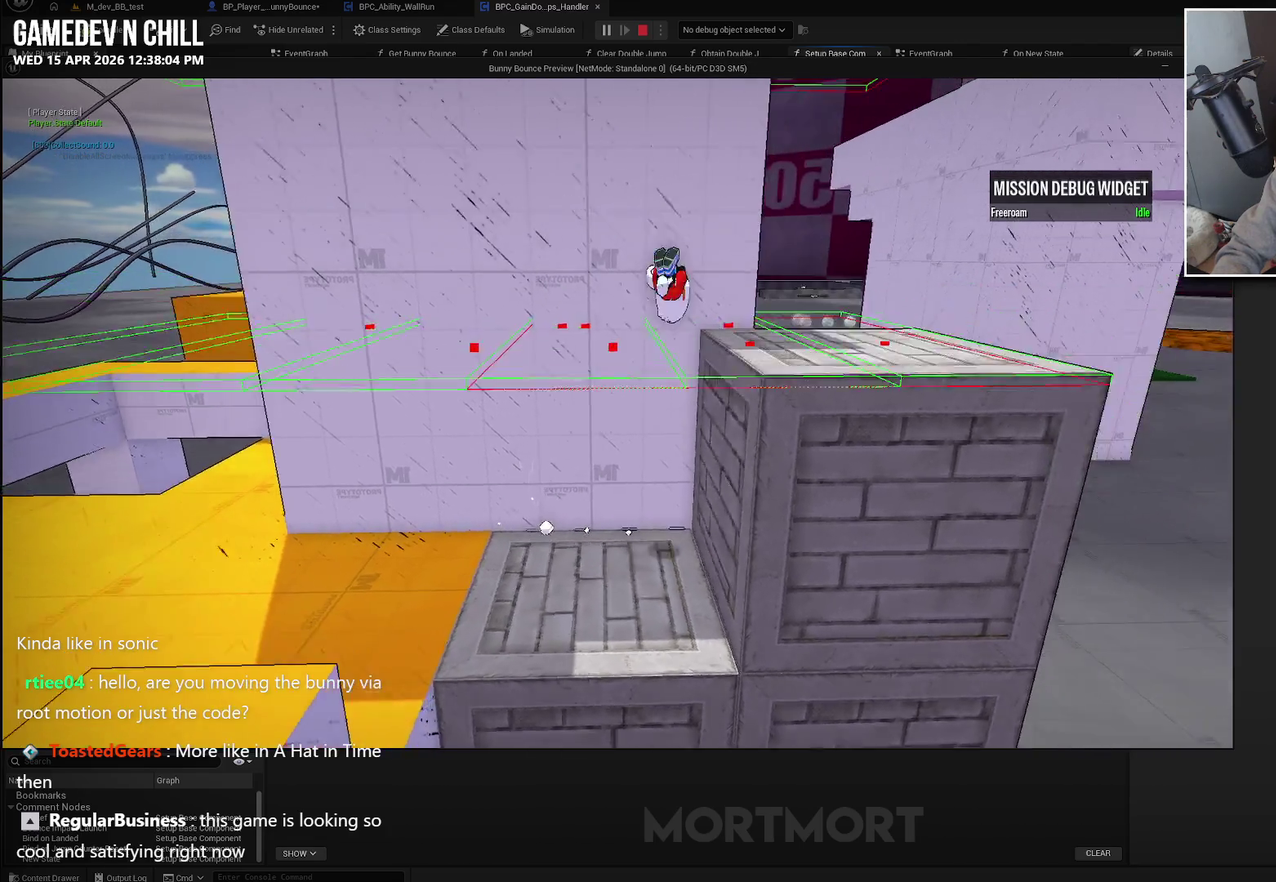
{"buttons": [], "left_stick": "center", "right_stick": "center", "events": [[100, "left_stick", "center"], [333, "left_stick", "left"], [400, "left_stick", "center"]]}
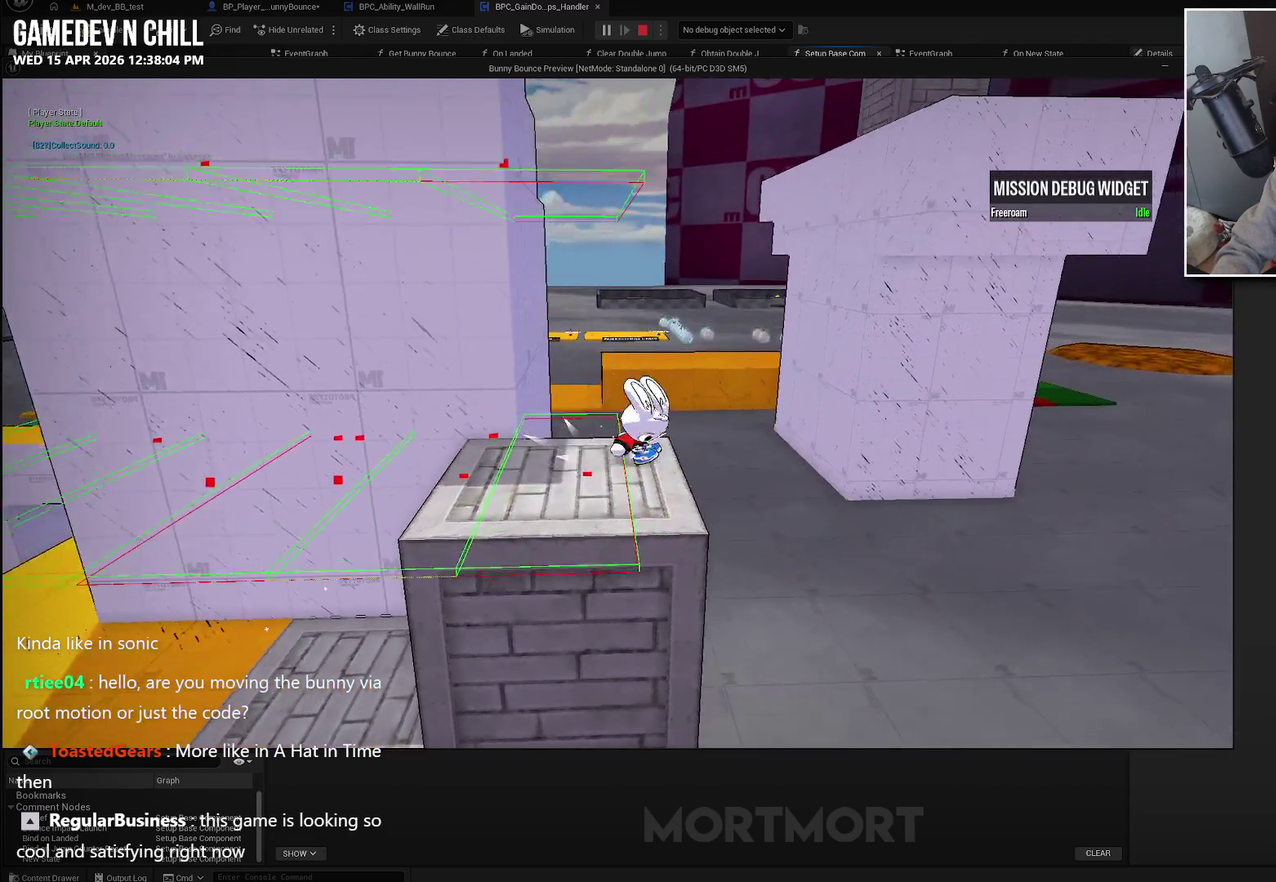
{"buttons": ["X"], "left_stick": "center", "right_stick": "center", "events": [[17, "A", "down"], [67, "left_stick", "left"], [150, "A", "up"], [150, "left_stick", "center"], [317, "L2", "down"], [317, "left_stick", "left"], [433, "L2", "up"], [433, "X", "down"], [467, "left_stick", "center"]]}
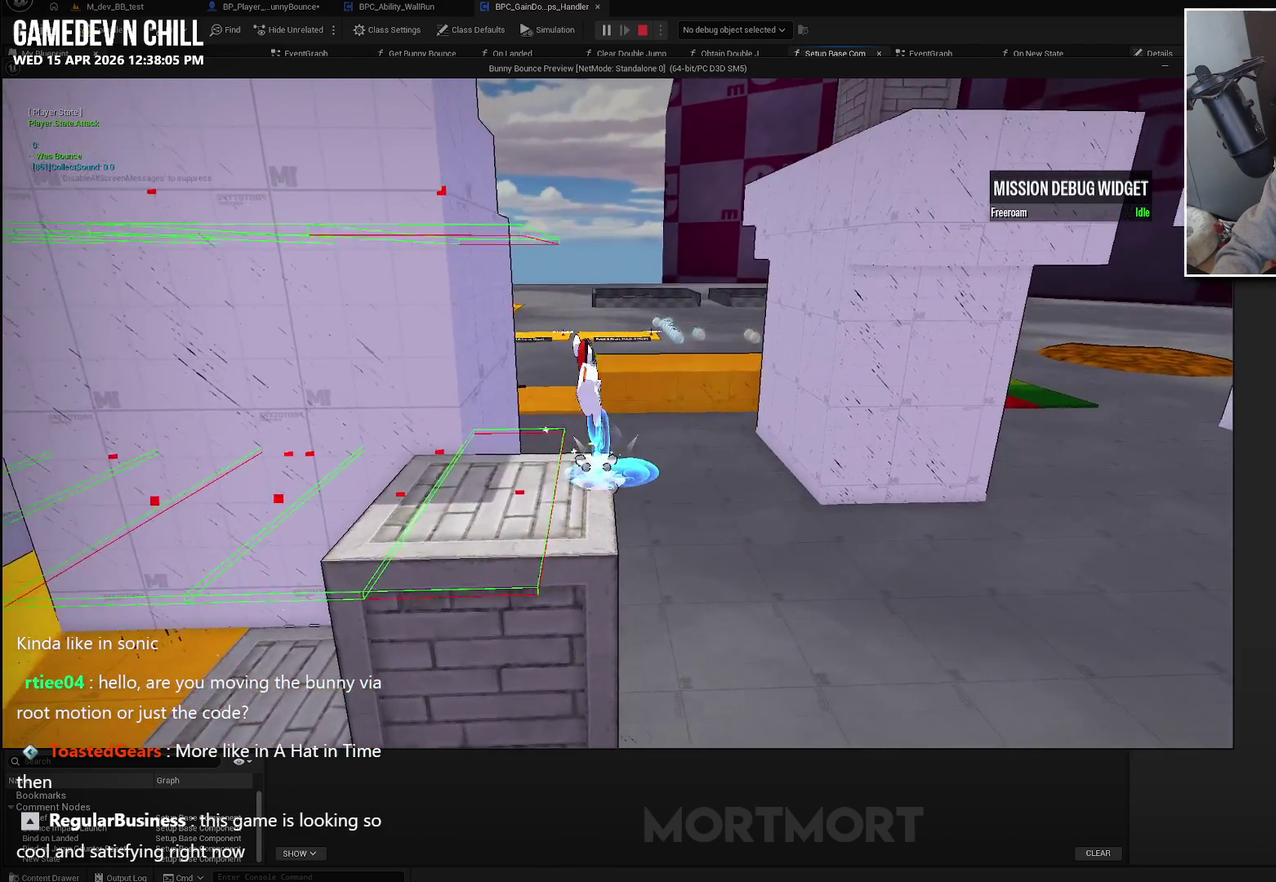
{"buttons": [], "left_stick": "up-left", "right_stick": "center", "events": [[117, "X", "up"], [117, "left_stick", "up-left"]]}
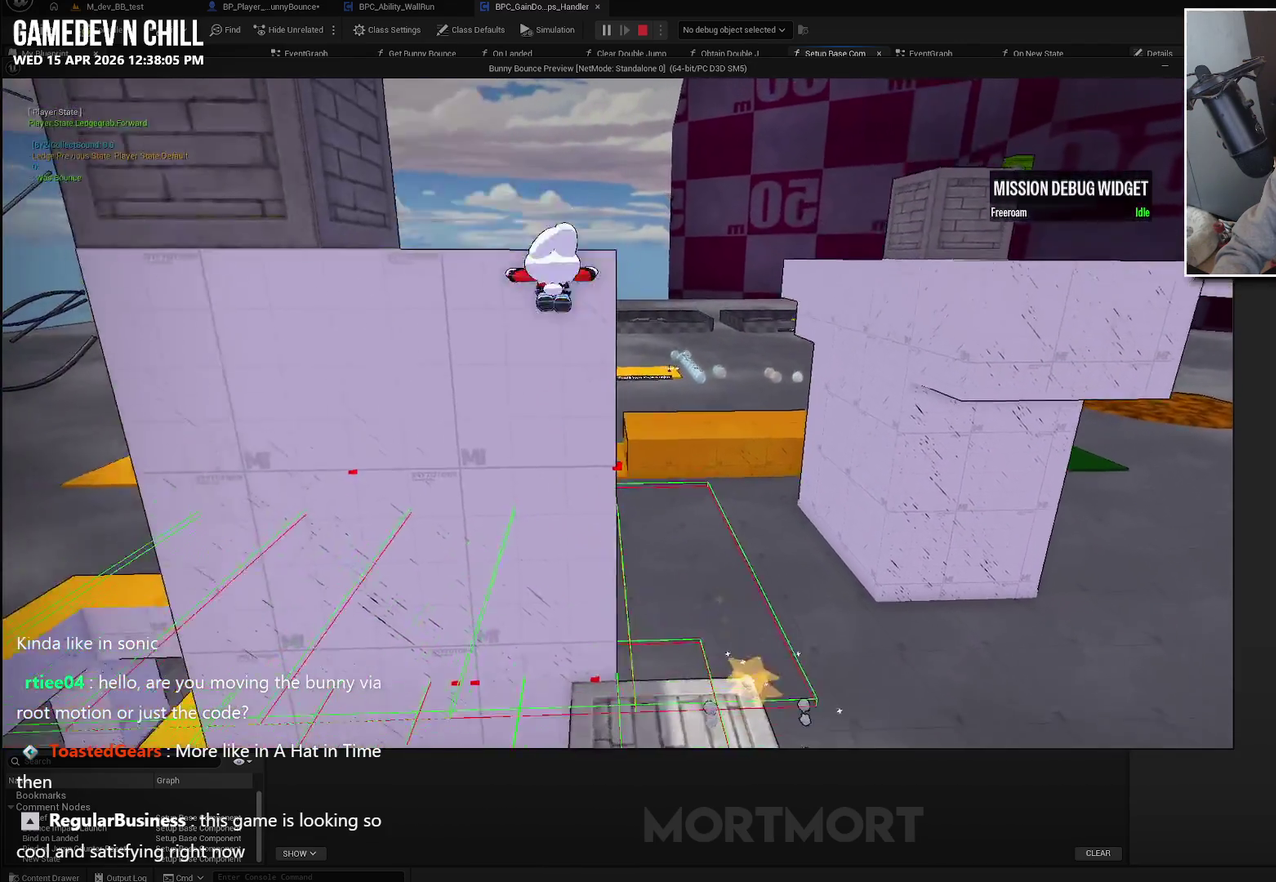
{"buttons": [], "left_stick": "left", "right_stick": "center", "events": [[33, "left_stick", "up"], [200, "A", "down"], [300, "A", "up"], [450, "left_stick", "left"]]}
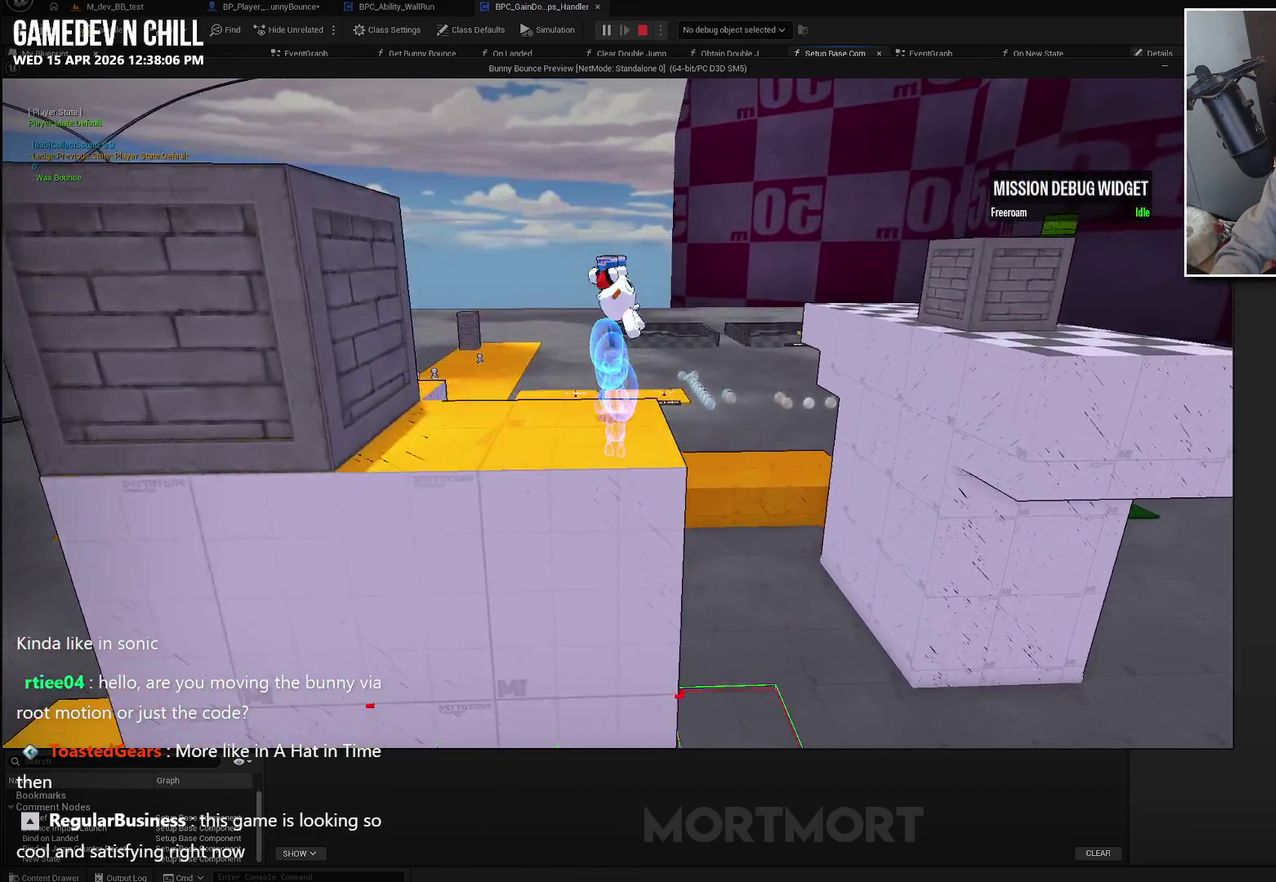
{"buttons": [], "left_stick": "down", "right_stick": "center", "events": [[33, "left_stick", "down-left"], [50, "right_stick", "left"], [150, "left_stick", "down"], [233, "right_stick", "center"]]}
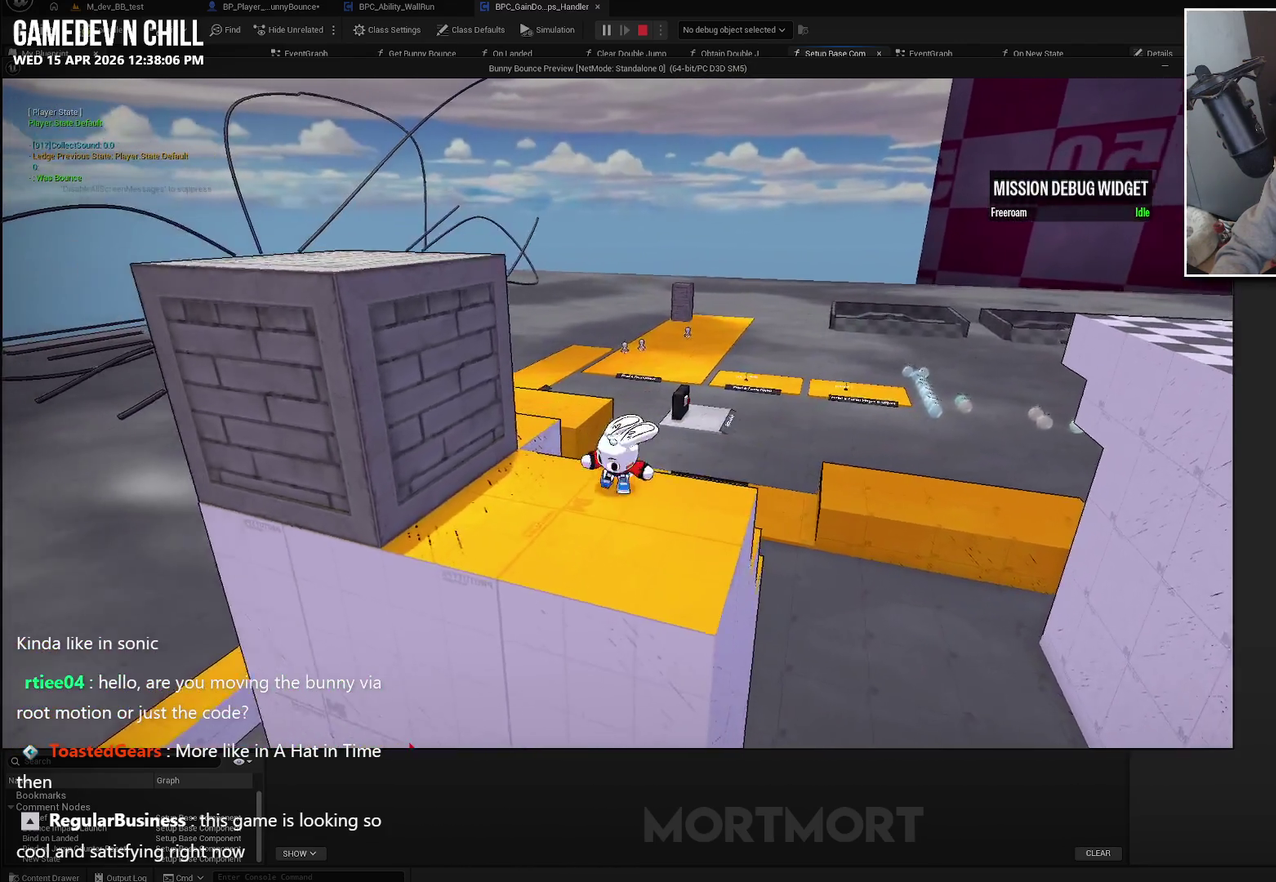
{"buttons": [], "left_stick": "up-left", "right_stick": "center"}
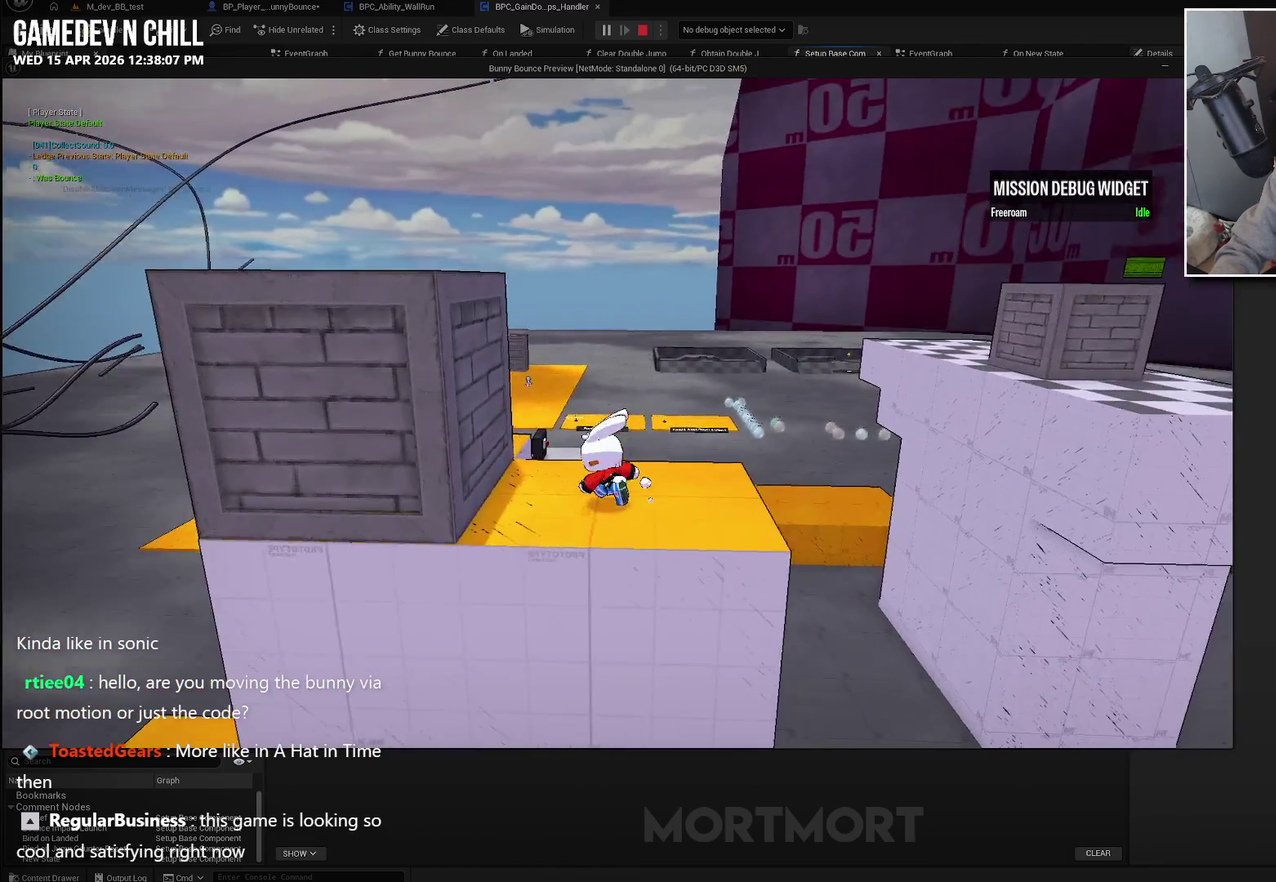
{"buttons": ["A", "L2"], "left_stick": "up-right", "right_stick": "center"}
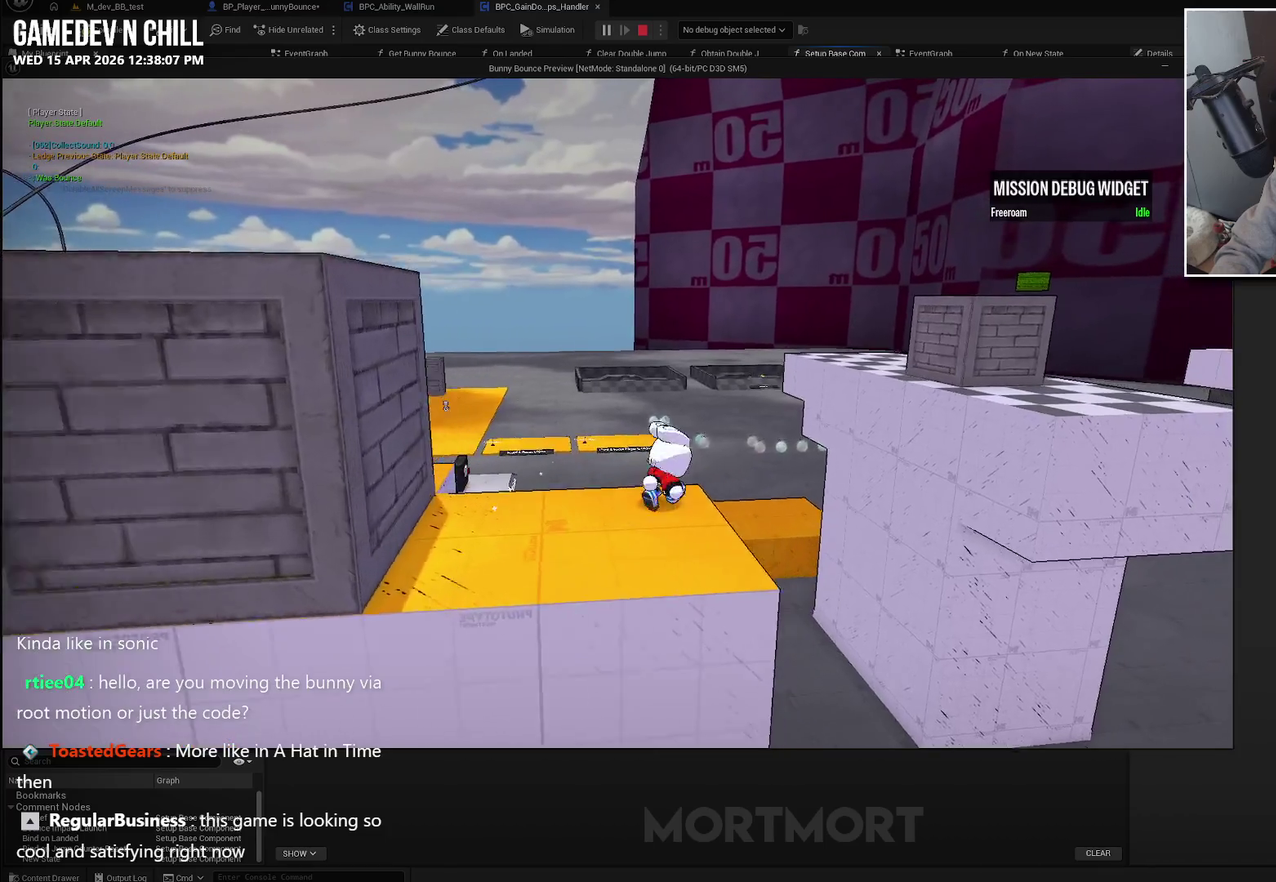
{"buttons": [], "left_stick": "up-right", "right_stick": "center", "events": [[83, "L2", "up"], [167, "A", "up"]]}
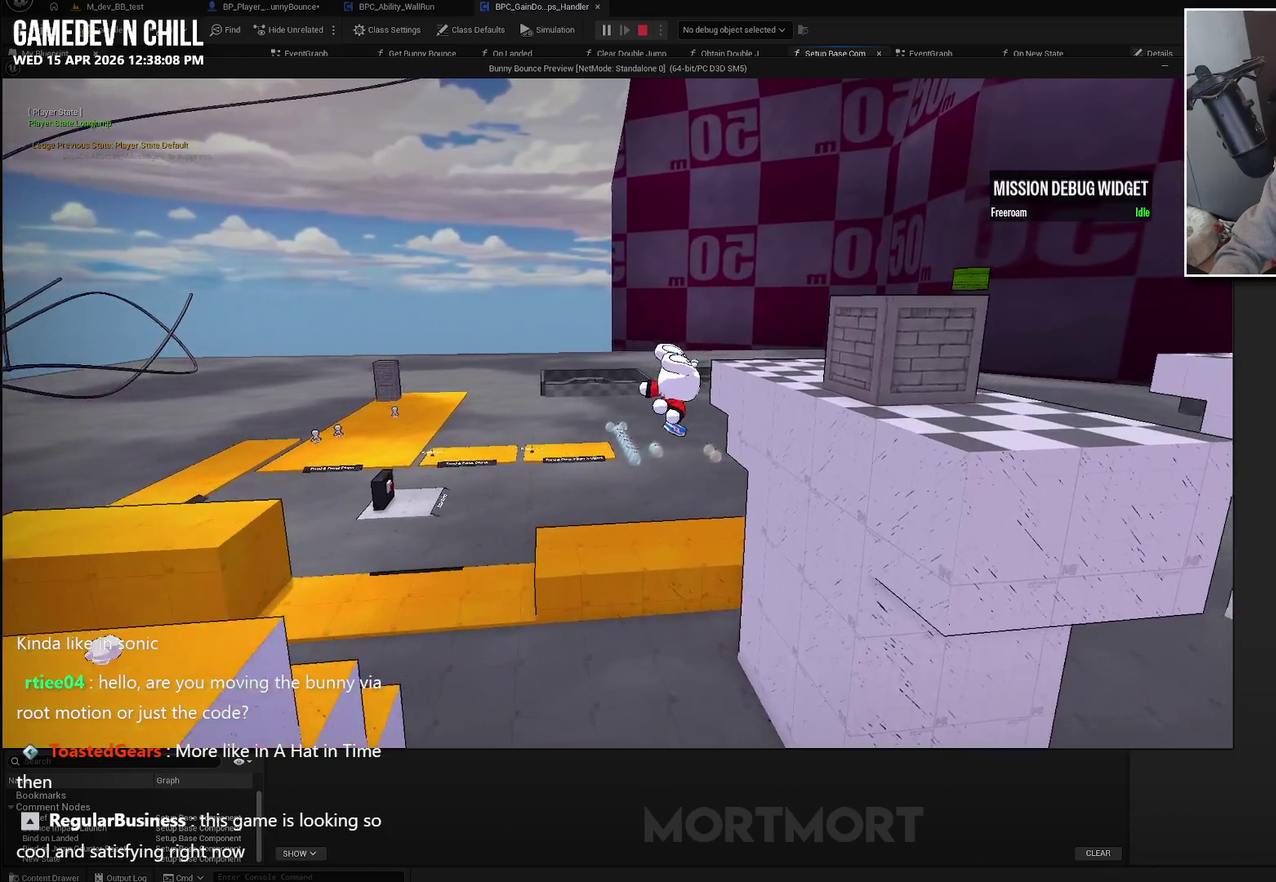
{"buttons": ["X"], "left_stick": "up-right", "right_stick": "center", "events": [[350, "X", "down"]]}
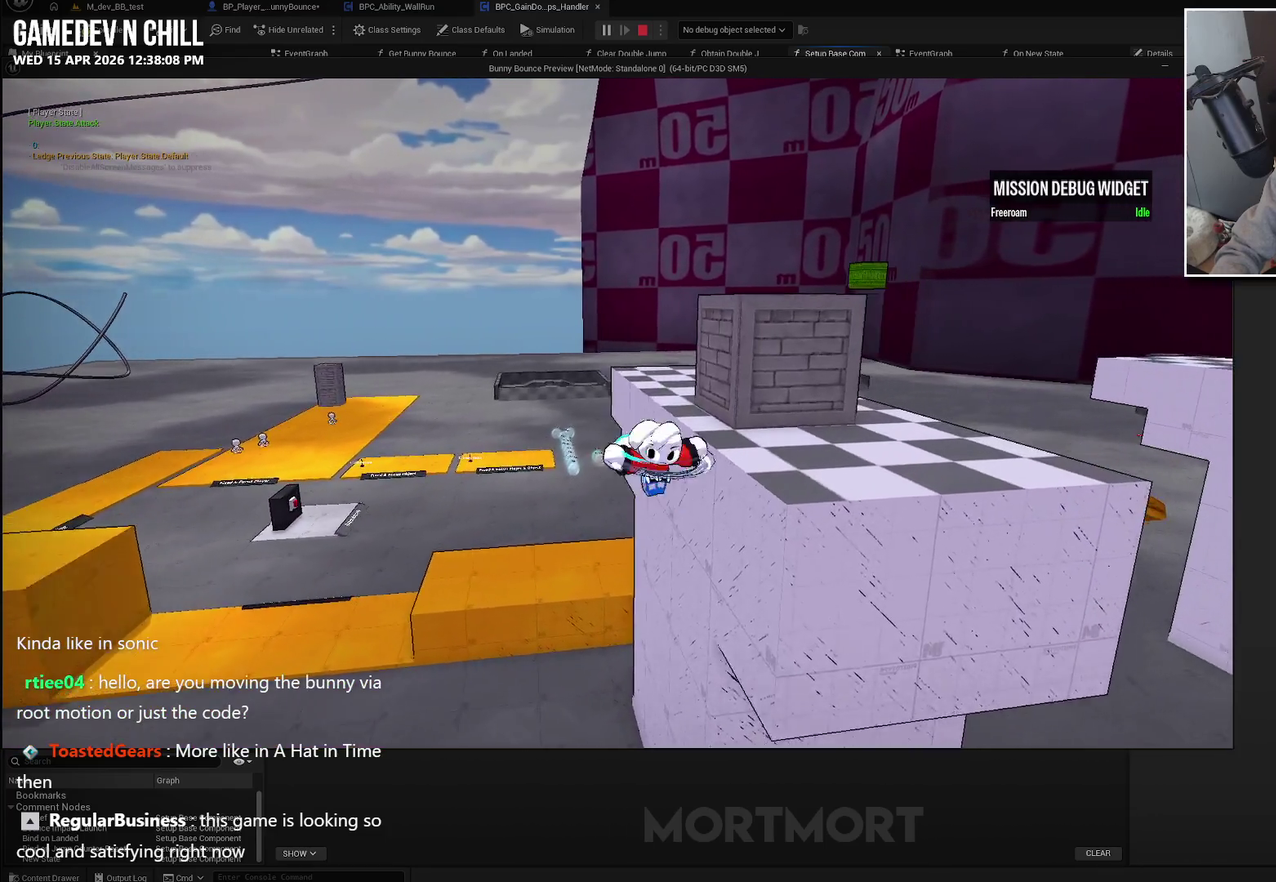
{"buttons": [], "left_stick": "center", "right_stick": "up-left", "events": [[17, "X", "up"], [367, "right_stick", "up-left"], [433, "left_stick", "center"]]}
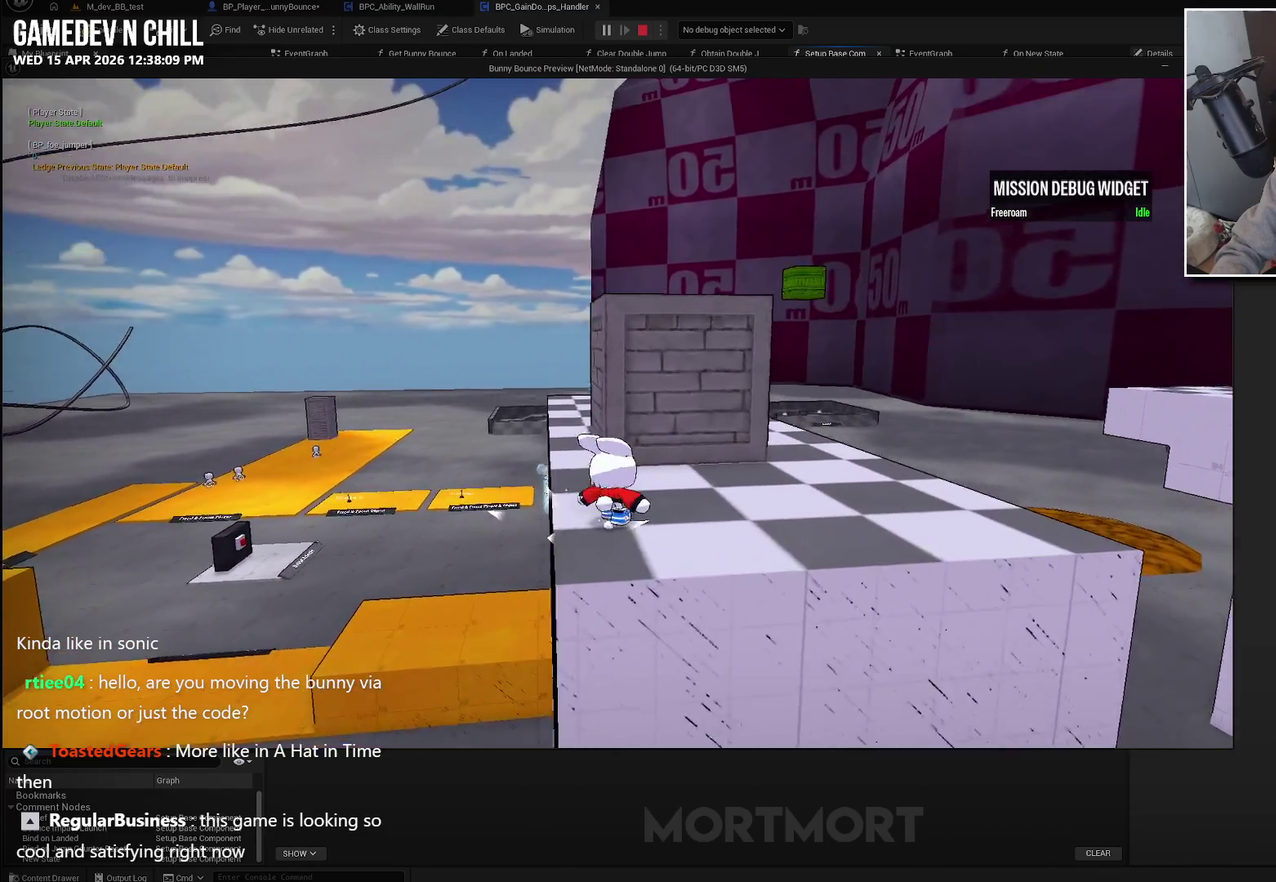
{"buttons": [], "left_stick": "down-right", "right_stick": "left", "events": [[33, "right_stick", "left"], [250, "left_stick", "right"], [400, "left_stick", "down-right"]]}
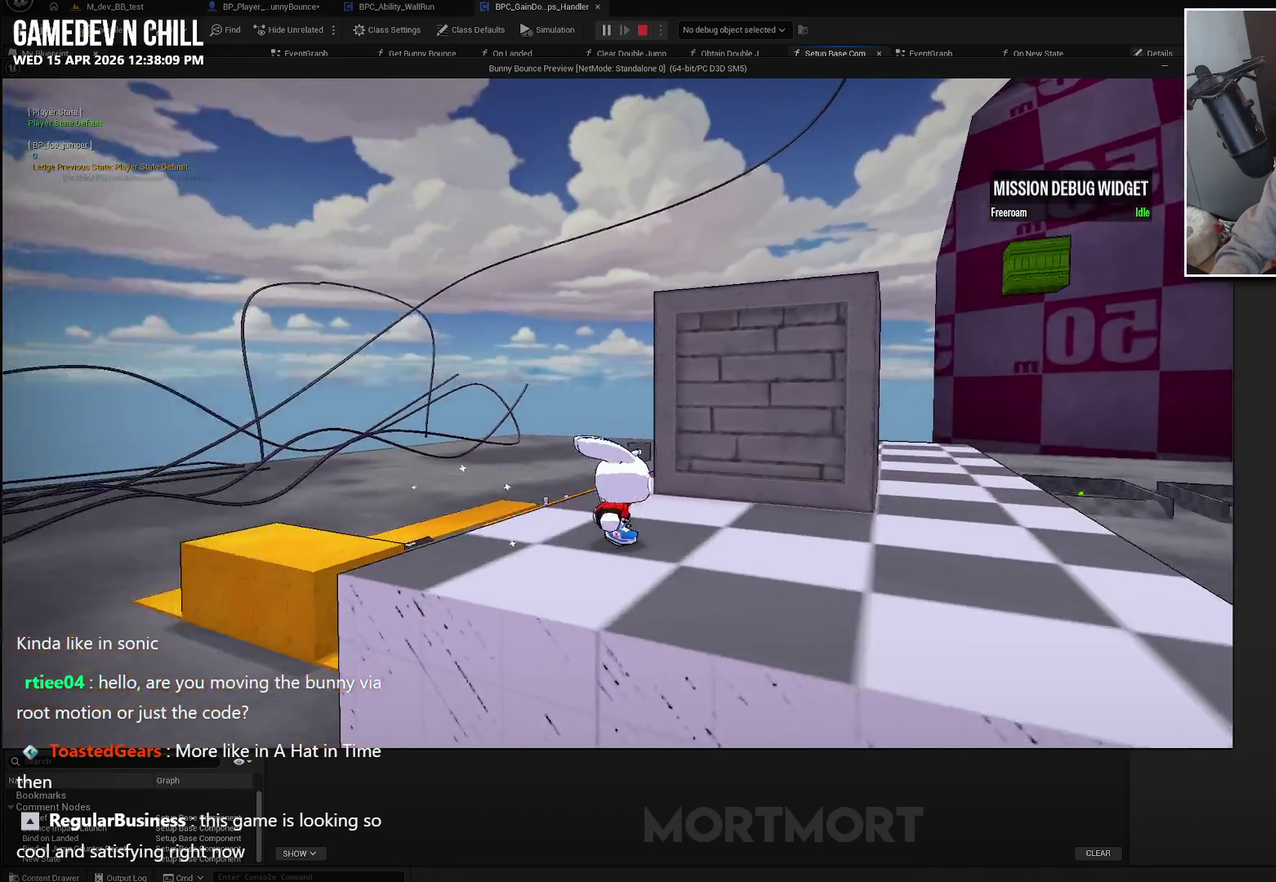
{"buttons": [], "left_stick": "center", "right_stick": "center", "events": [[100, "left_stick", "center"], [283, "right_stick", "up-left"], [383, "right_stick", "center"]]}
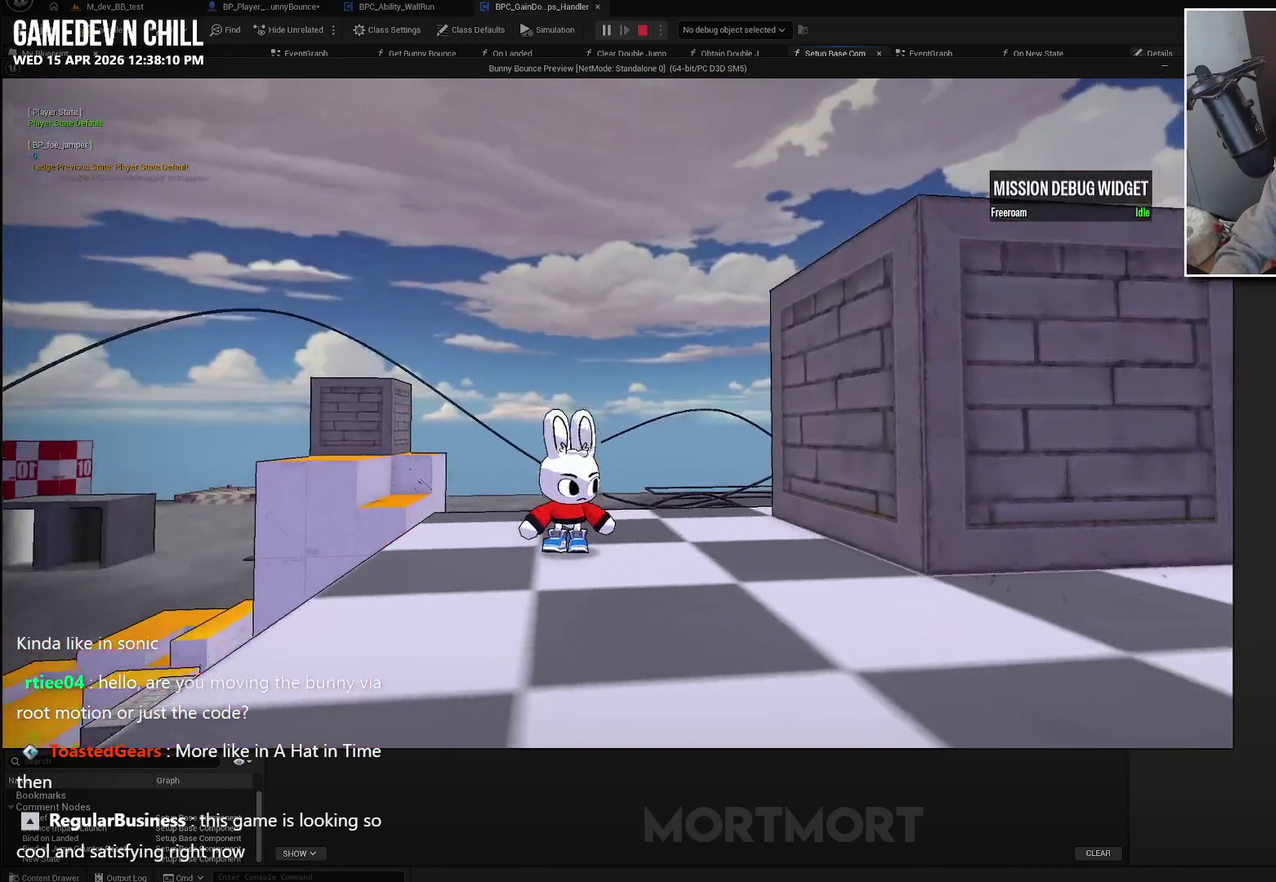
{"buttons": [], "left_stick": "up", "right_stick": "center", "events": [[100, "left_stick", "up-left"], [117, "right_stick", "left"], [283, "right_stick", "down-left"], [367, "left_stick", "up"], [433, "right_stick", "center"]]}
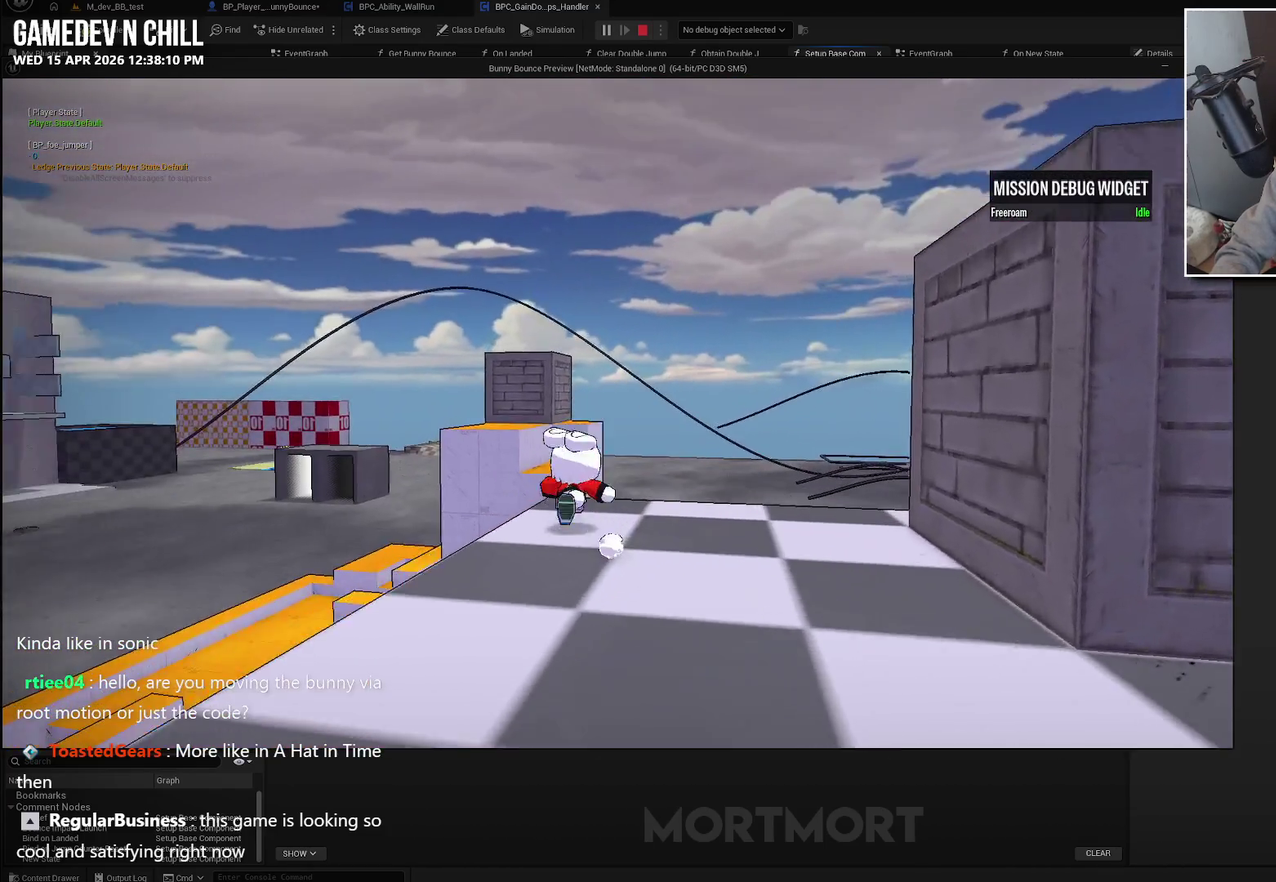
{"buttons": [], "left_stick": "up", "right_stick": "center", "events": [[33, "L2", "down"], [117, "A", "down"], [183, "L2", "up"], [283, "A", "up"]]}
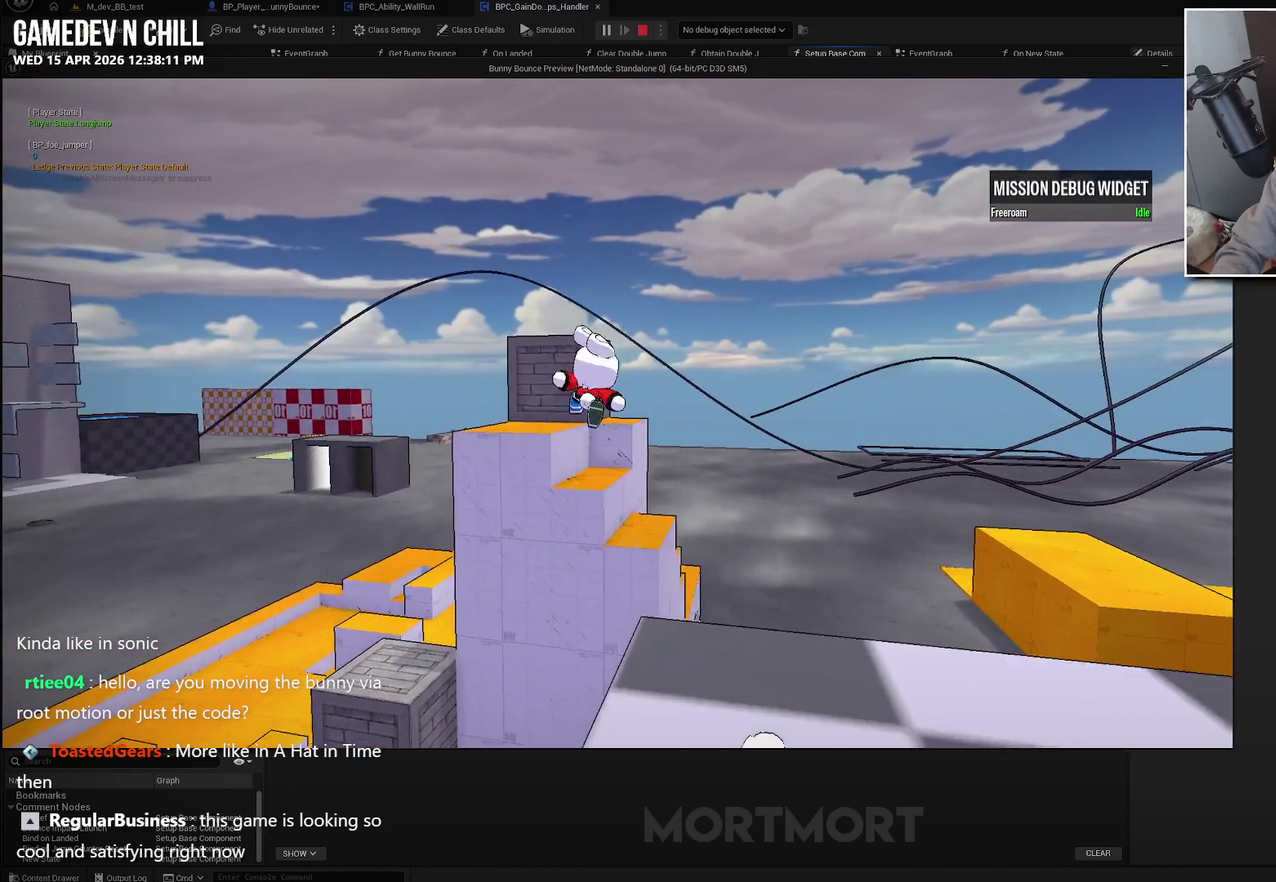
{"buttons": ["X"], "left_stick": "up", "right_stick": "center", "events": [[450, "X", "down"]]}
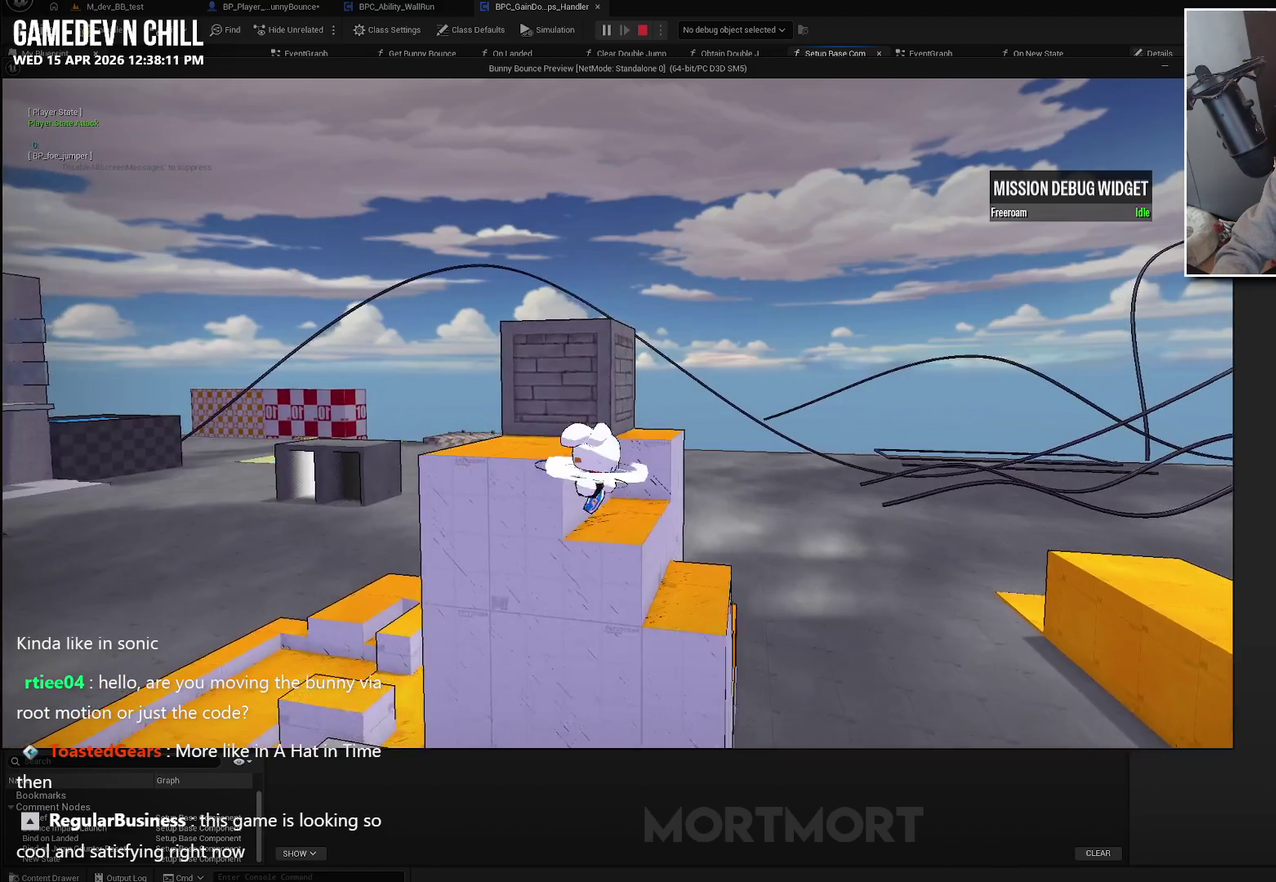
{"buttons": [], "left_stick": "up-left", "right_stick": "center", "events": [[167, "X", "up"], [500, "left_stick", "up-left"]]}
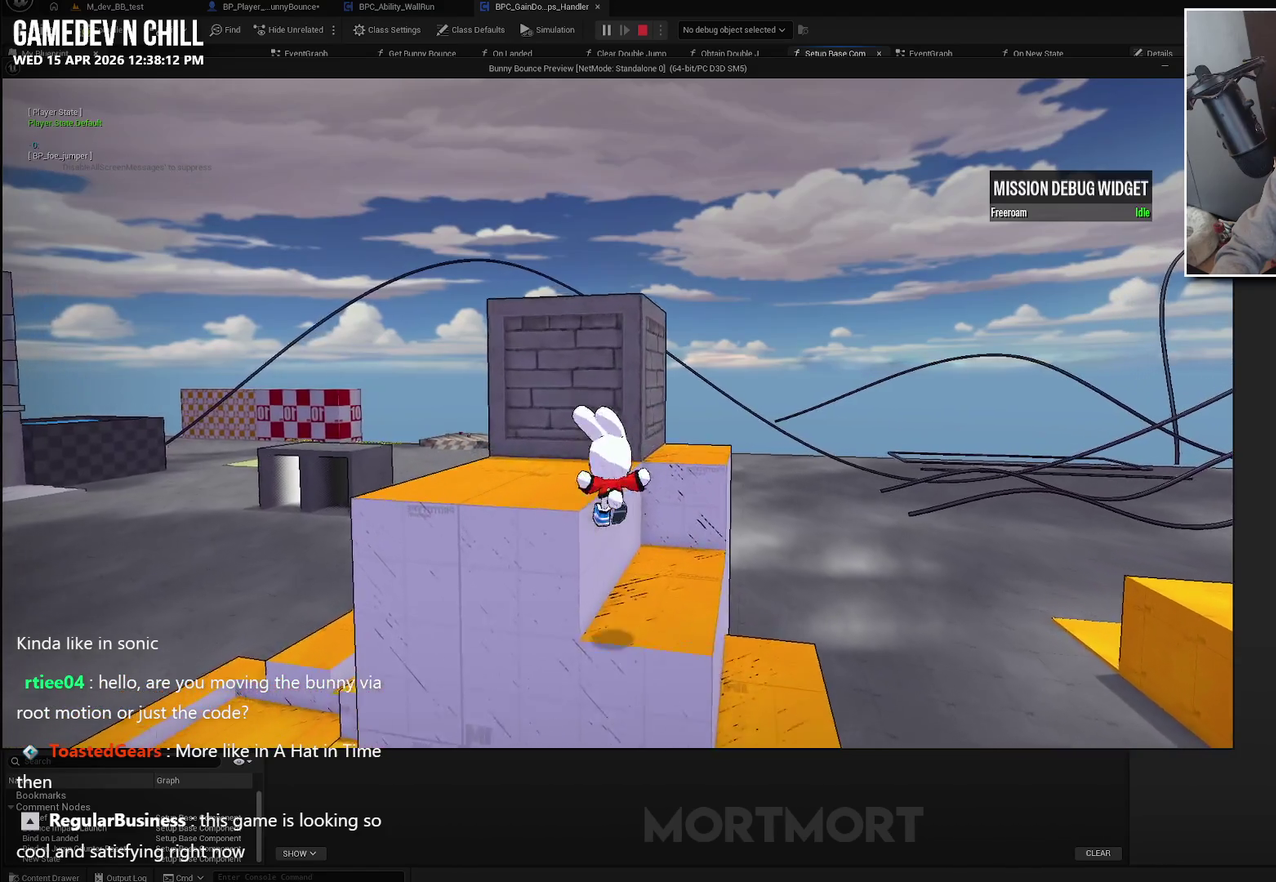
{"buttons": ["A"], "left_stick": "left", "right_stick": "center", "events": [[367, "A", "down"], [400, "left_stick", "center"], [483, "left_stick", "left"]]}
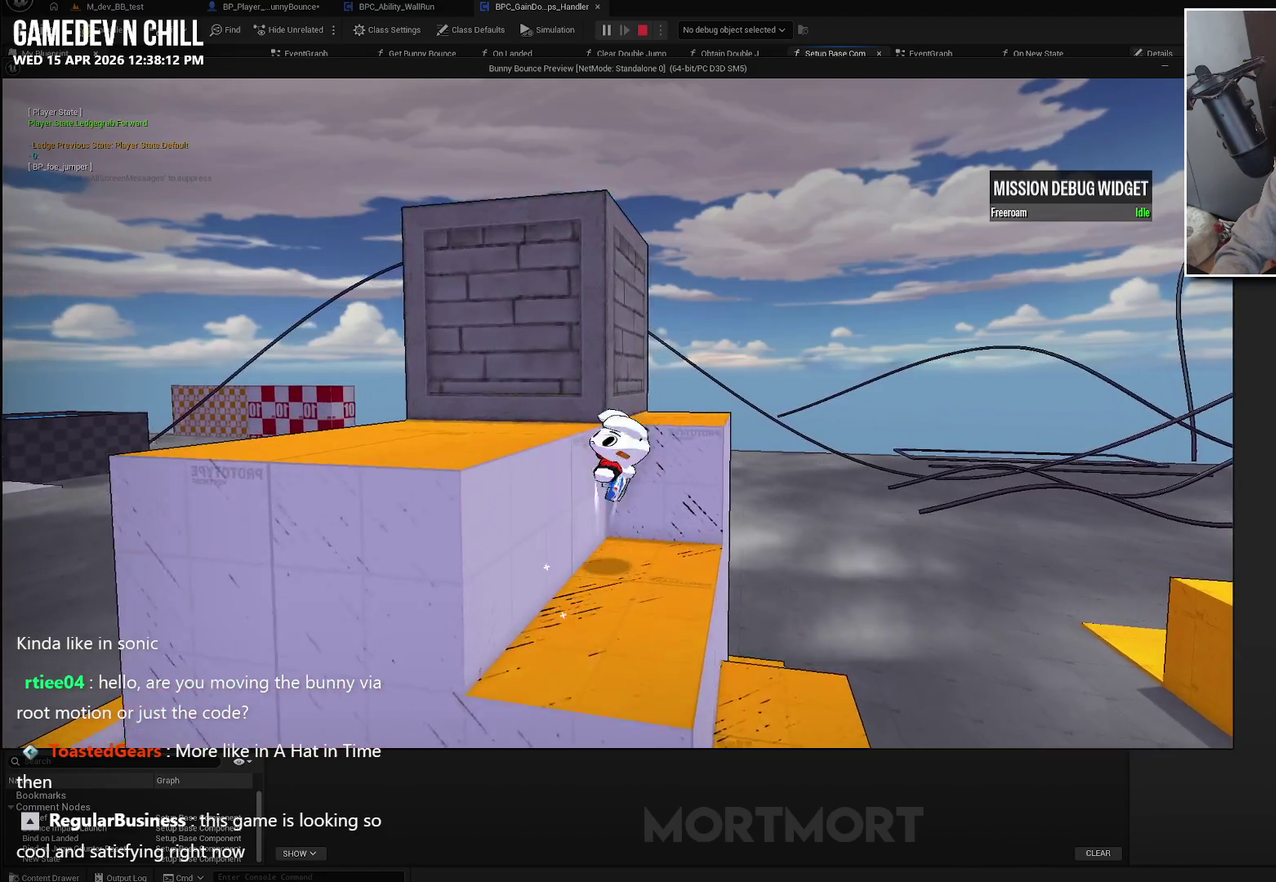
{"buttons": [], "left_stick": "left", "right_stick": "center", "events": [[117, "A", "up"]]}
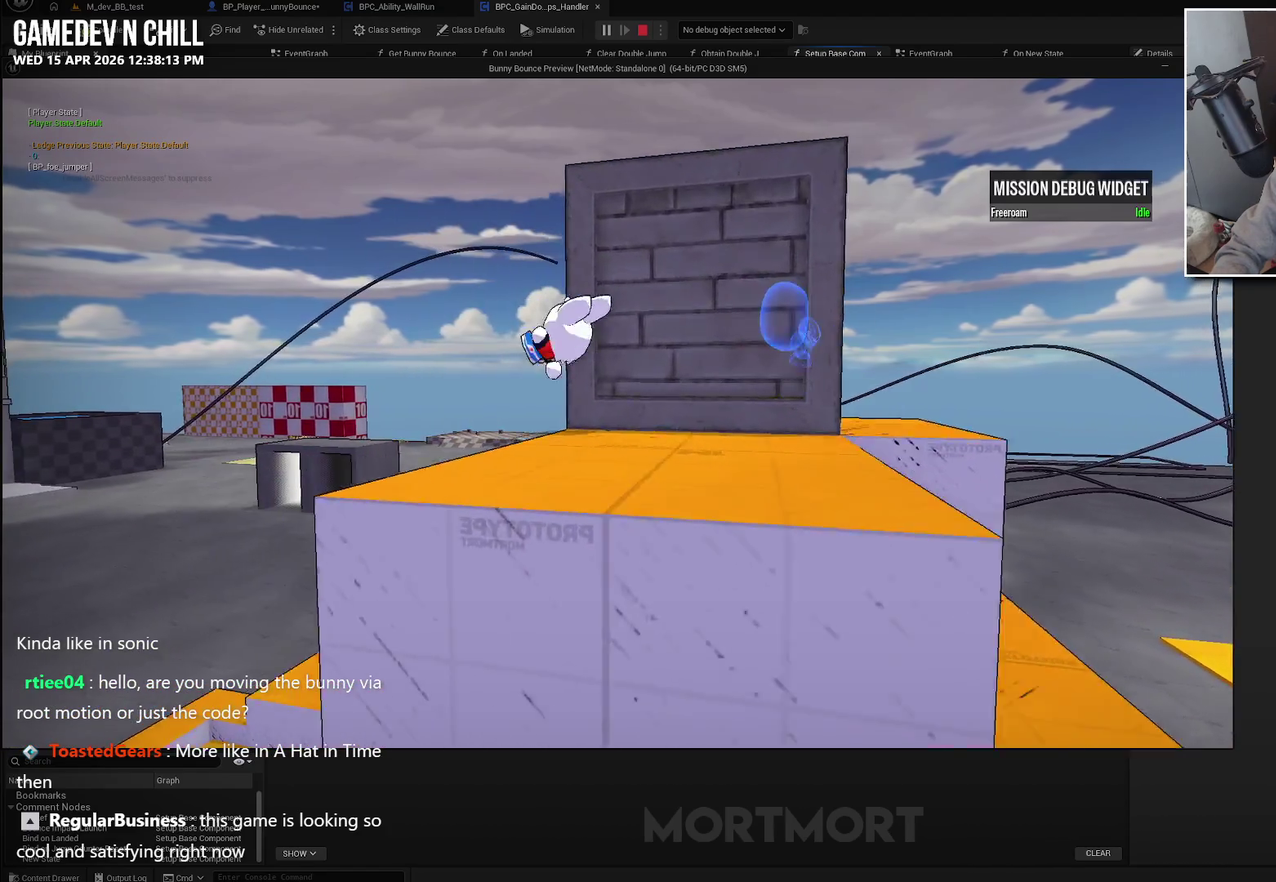
{"buttons": [], "left_stick": "up-left", "right_stick": "center", "events": [[117, "right_stick", "right"], [233, "left_stick", "up-left"], [267, "right_stick", "down-right"], [433, "right_stick", "center"]]}
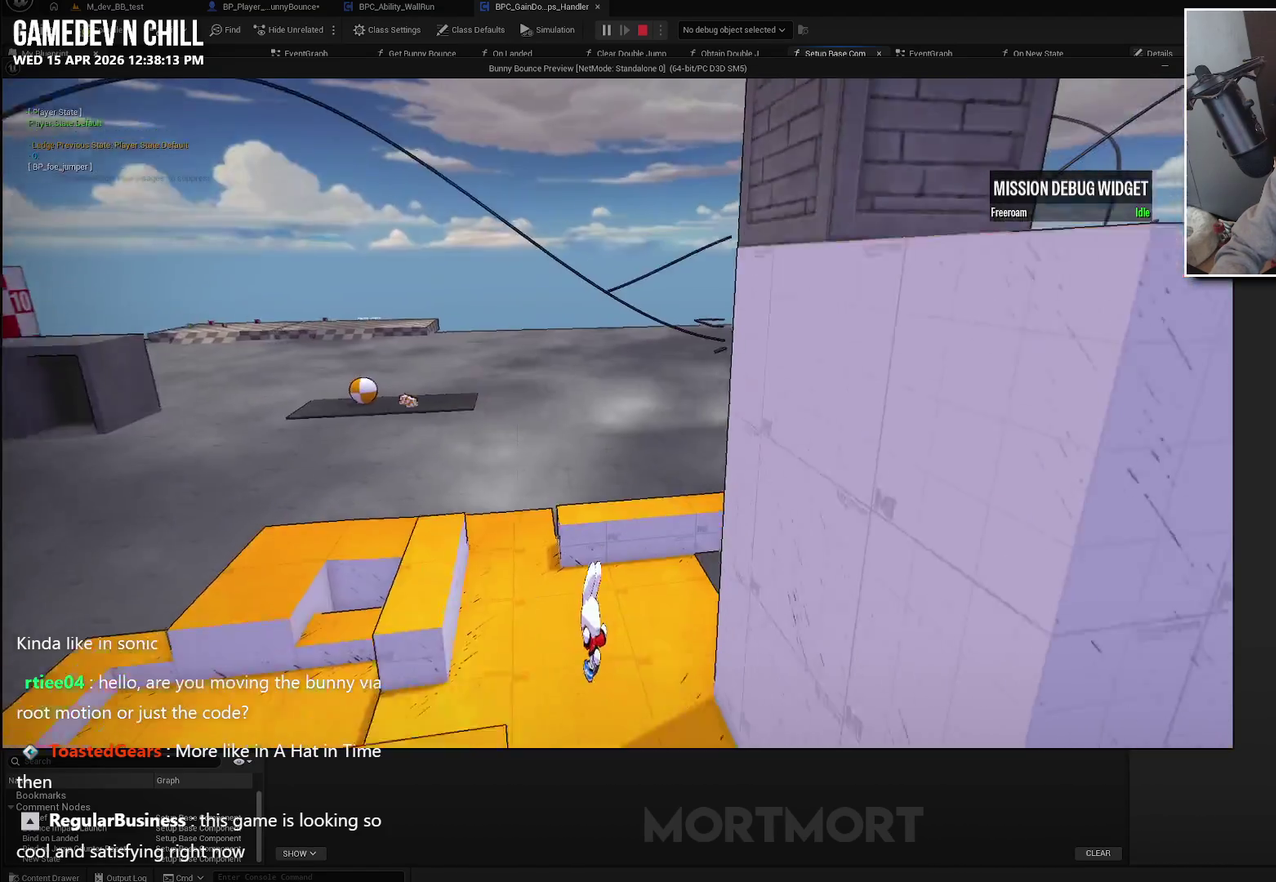
{"buttons": [], "left_stick": "center", "right_stick": "center", "events": [[200, "left_stick", "up"], [267, "left_stick", "center"], [433, "right_stick", "up-left"], [483, "right_stick", "center"]]}
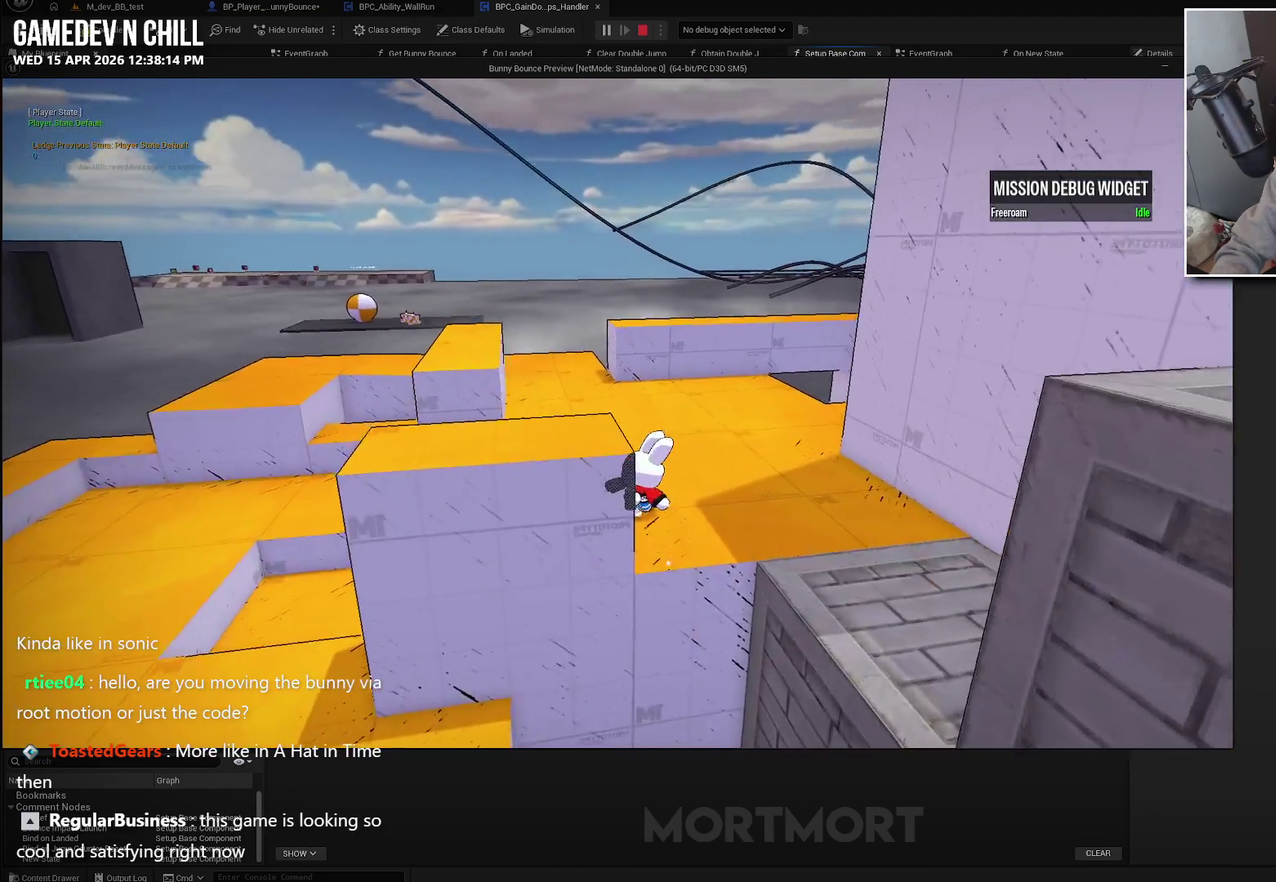
{"buttons": [], "left_stick": "up", "right_stick": "center", "events": [[100, "left_stick", "up"]]}
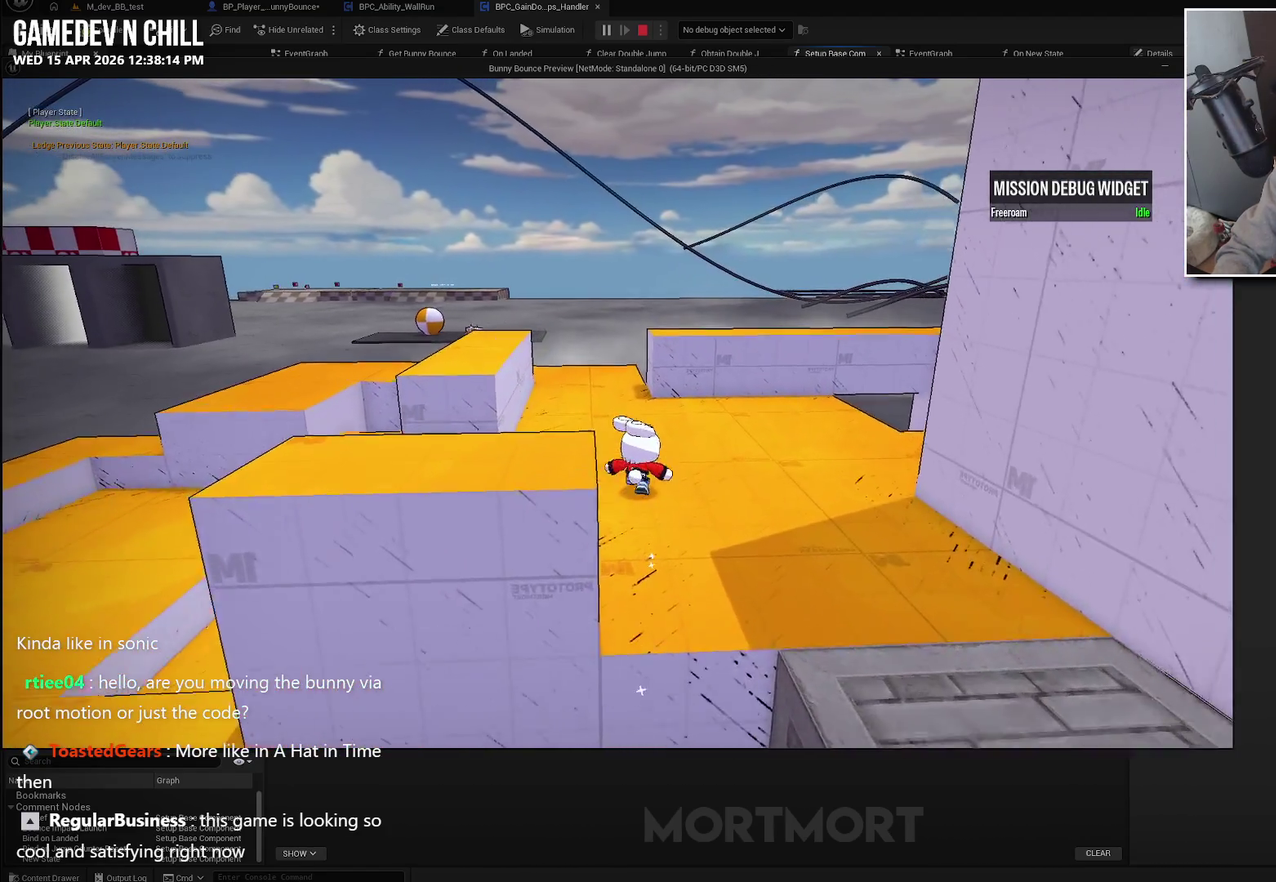
{"buttons": [], "left_stick": "right", "right_stick": "center", "events": [[33, "left_stick", "center"], [350, "left_stick", "right"]]}
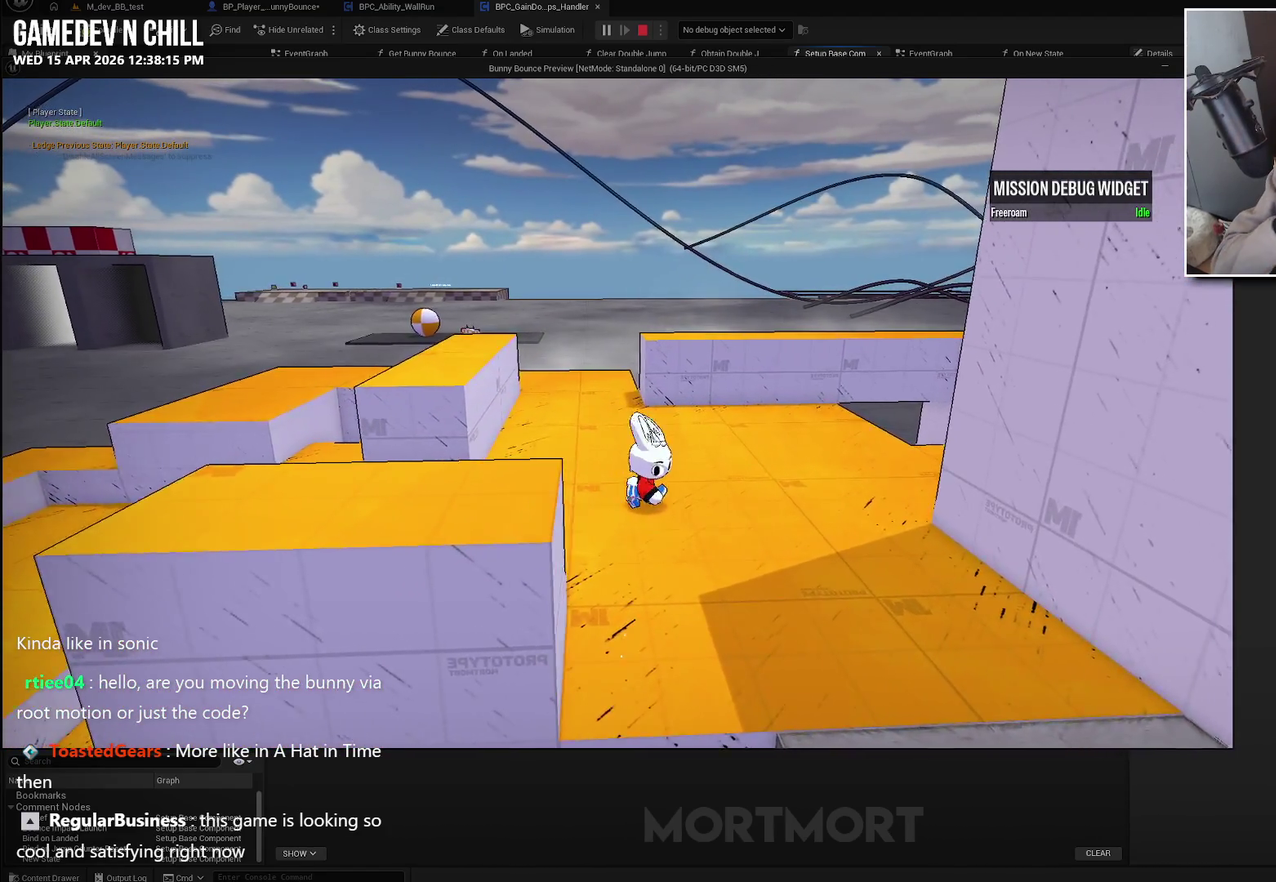
{"buttons": [], "left_stick": "up-left", "right_stick": "center", "events": [[250, "left_stick", "up-right"], [333, "left_stick", "up"], [417, "left_stick", "up-left"]]}
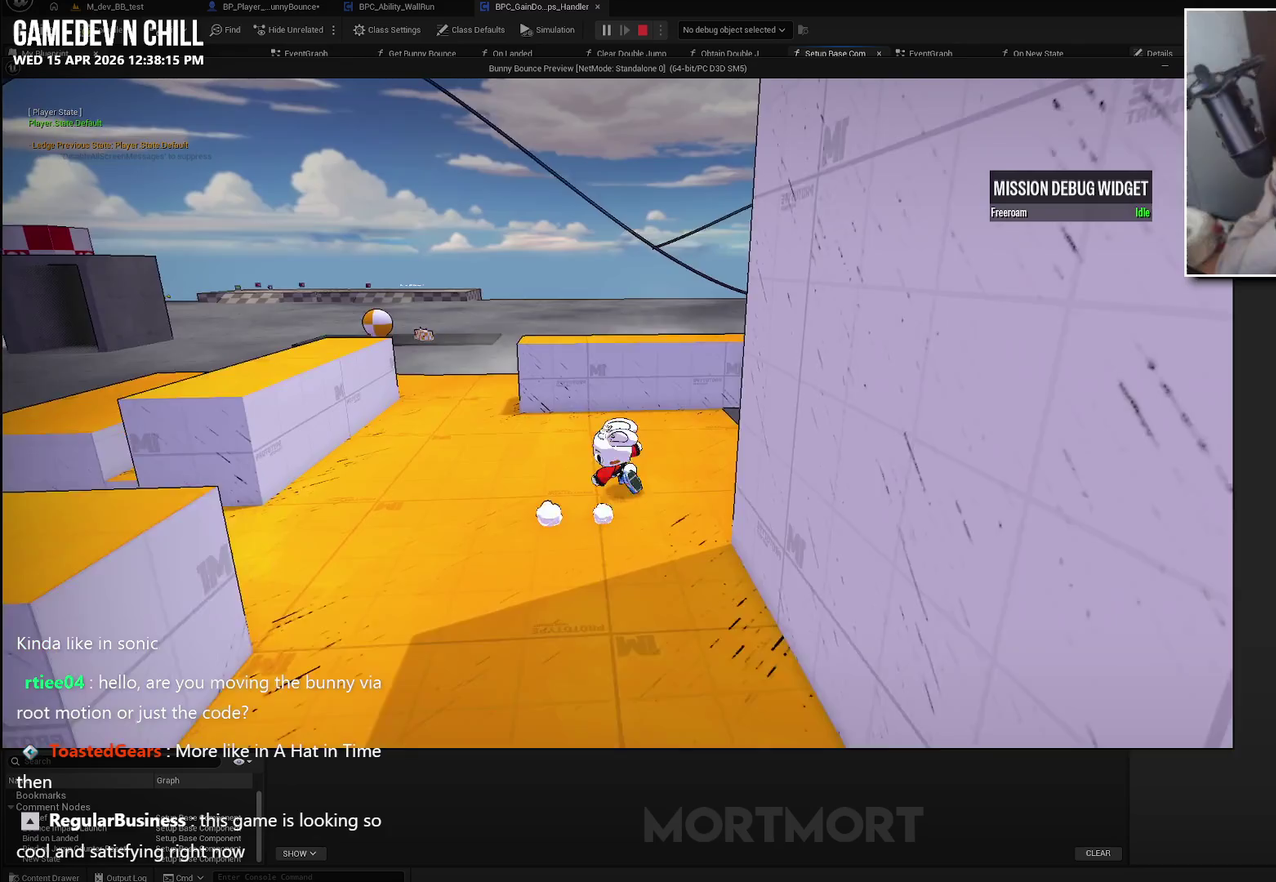
{"buttons": [], "left_stick": "up-left", "right_stick": "center", "events": [[50, "left_stick", "left"], [467, "left_stick", "up-left"]]}
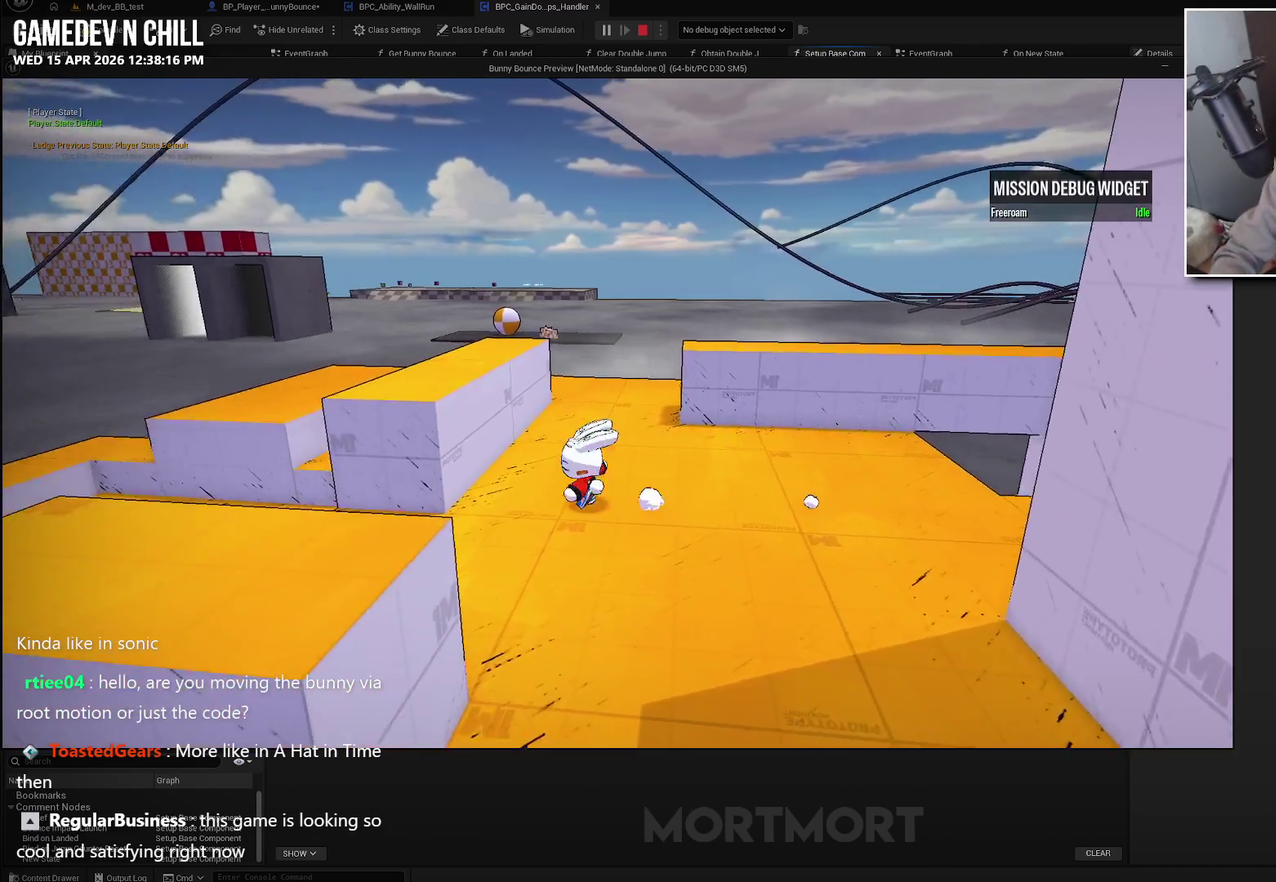
{"buttons": ["A"], "left_stick": "up-left", "right_stick": "center", "events": [[150, "A", "down"]]}
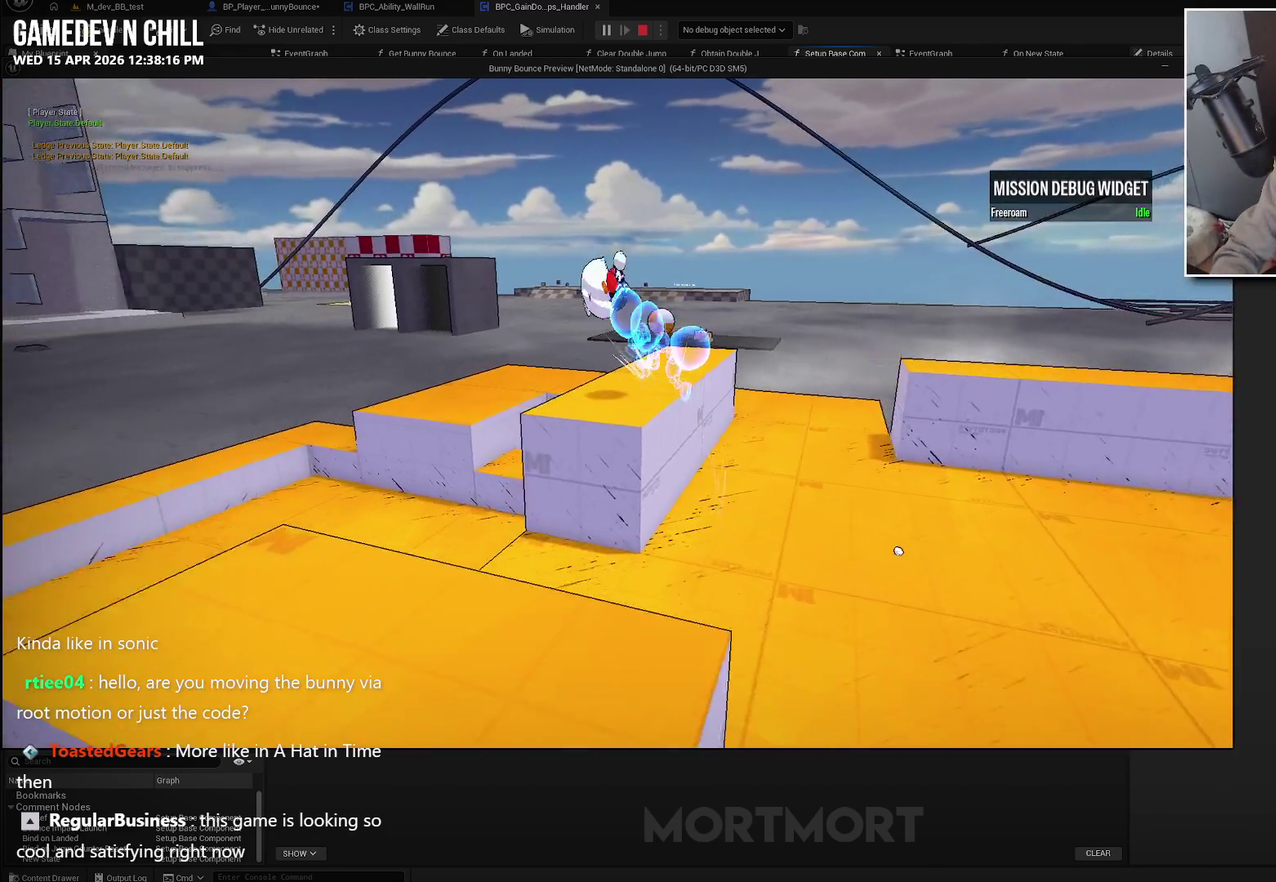
{"buttons": [], "left_stick": "down-left", "right_stick": "right", "events": [[100, "A", "up"], [117, "left_stick", "left"], [367, "right_stick", "right"], [433, "left_stick", "down-left"]]}
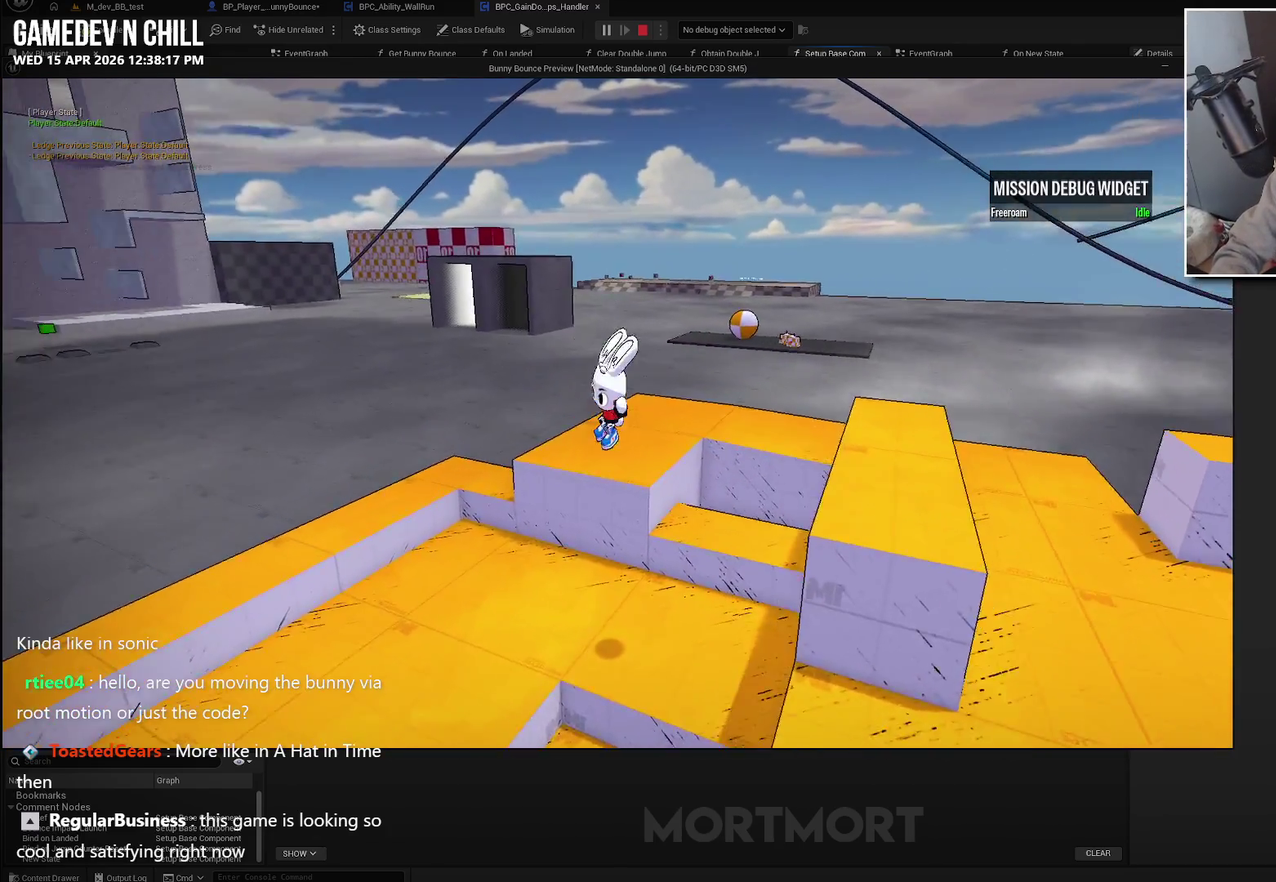
{"buttons": [], "left_stick": "up", "right_stick": "center", "events": [[83, "left_stick", "left"], [183, "left_stick", "up-left"], [317, "left_stick", "up"], [383, "right_stick", "center"]]}
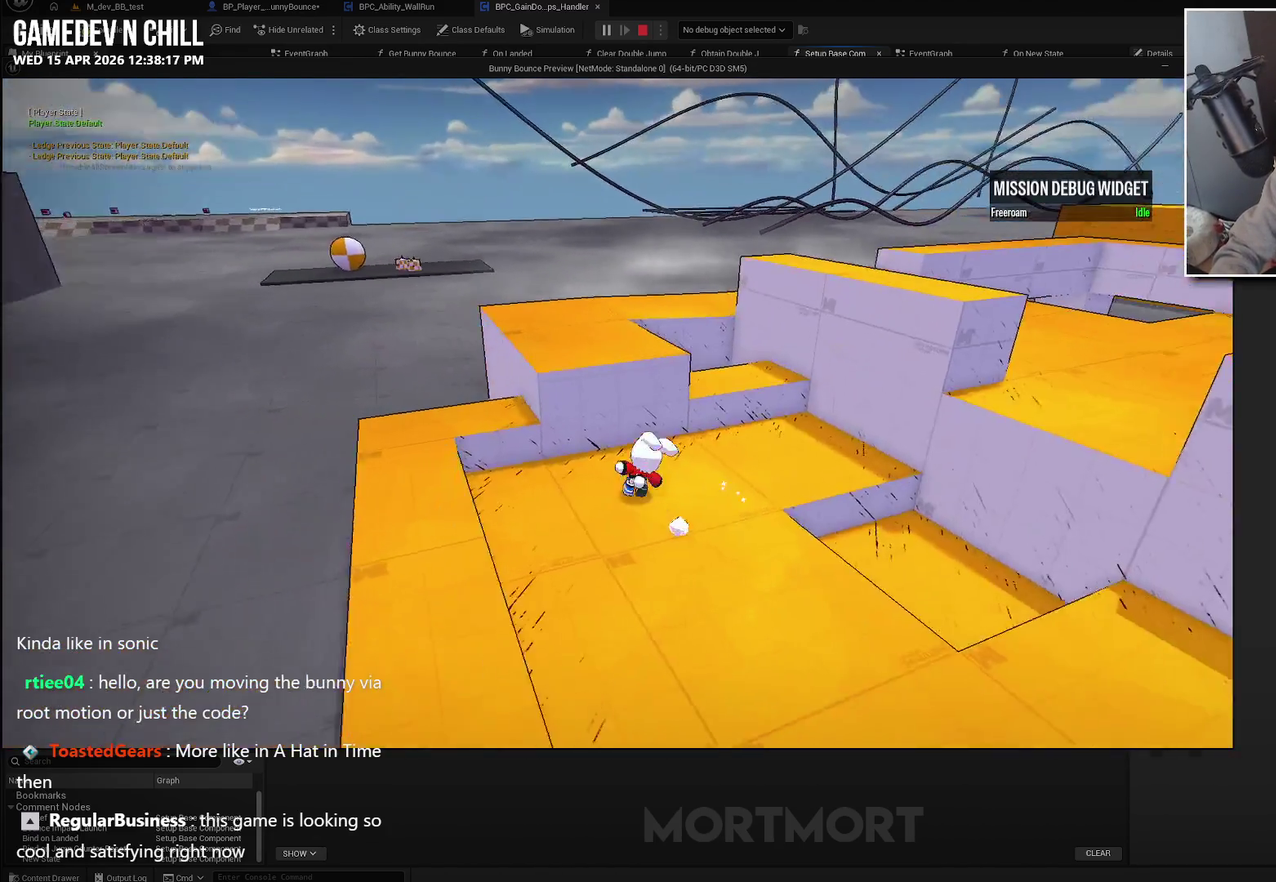
{"buttons": [], "left_stick": "up-left", "right_stick": "center", "events": [[33, "A", "down"], [200, "left_stick", "up-left"], [433, "A", "up"]]}
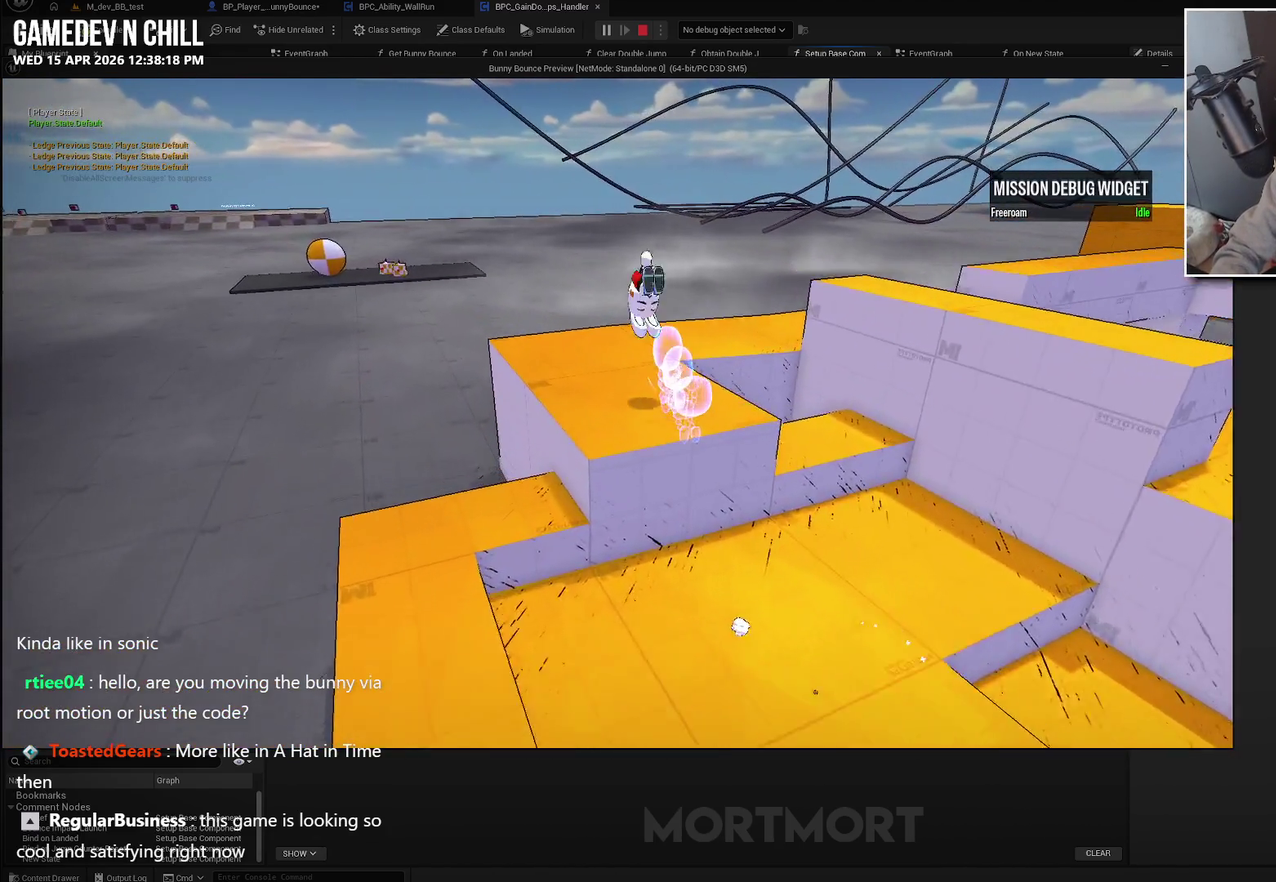
{"buttons": [], "left_stick": "left", "right_stick": "center", "events": [[117, "left_stick", "center"], [167, "right_stick", "right"], [367, "left_stick", "down-left"], [400, "right_stick", "center"], [500, "left_stick", "left"]]}